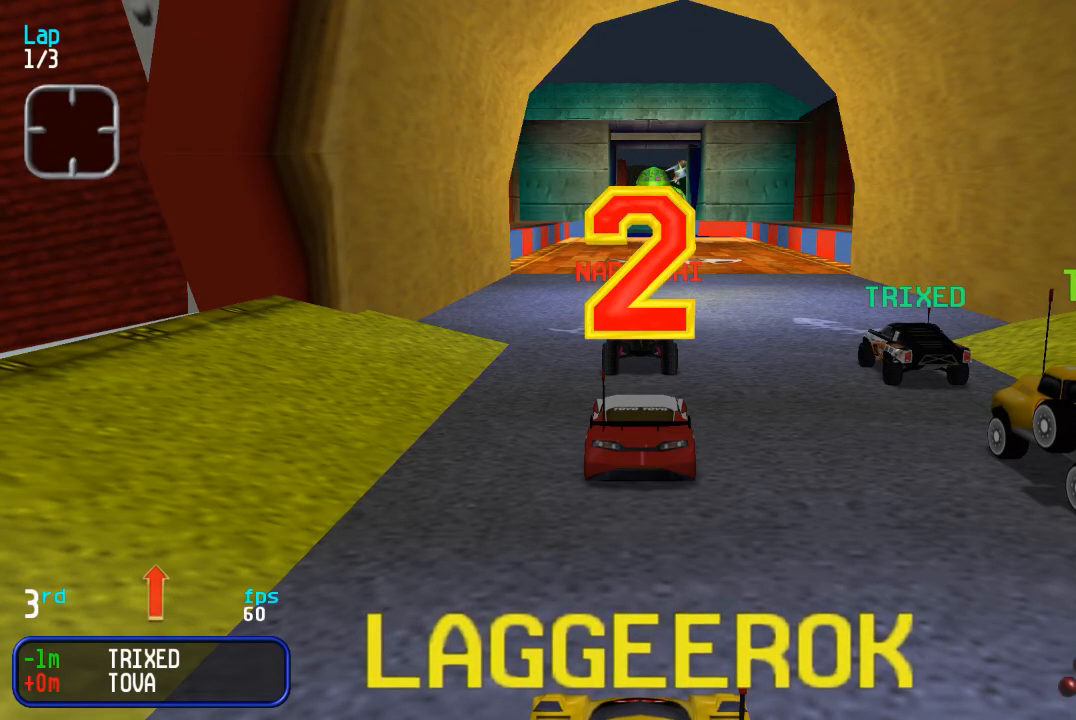
Gameplay with a controller (arcade stick); each line is a JSON object with the inputs held at the frame after it. "events" lists button and stick changes between this image and that frame as [ms after this image, input, new state], when the widget could be followed in between. Not read: L3 R3.
{"buttons": ["DPAD_UP"], "events": [[167, "DPAD_UP", "down"]]}
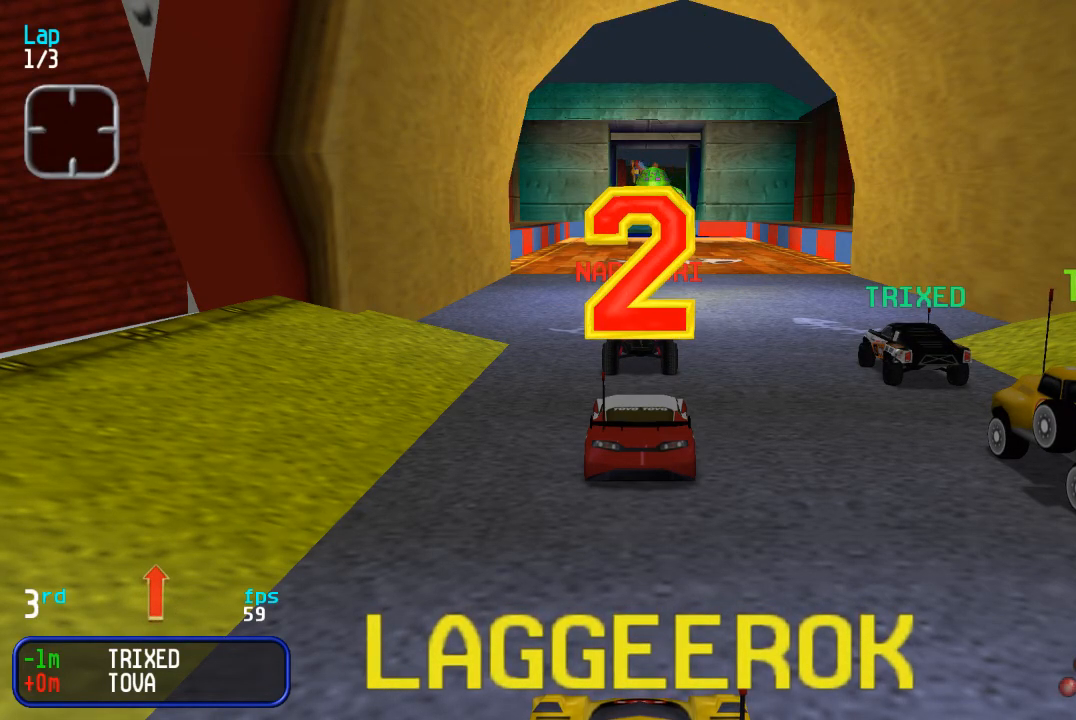
{"buttons": ["DPAD_UP"], "events": []}
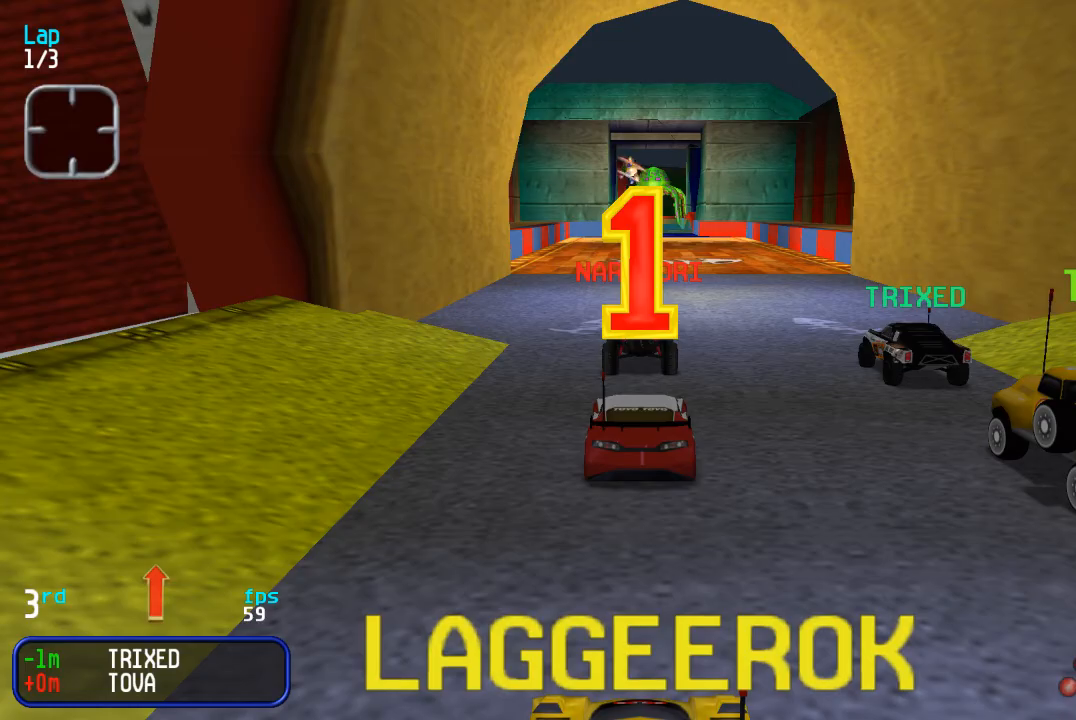
{"buttons": ["DPAD_UP", "DPAD_LEFT"], "events": [[217, "DPAD_LEFT", "down"]]}
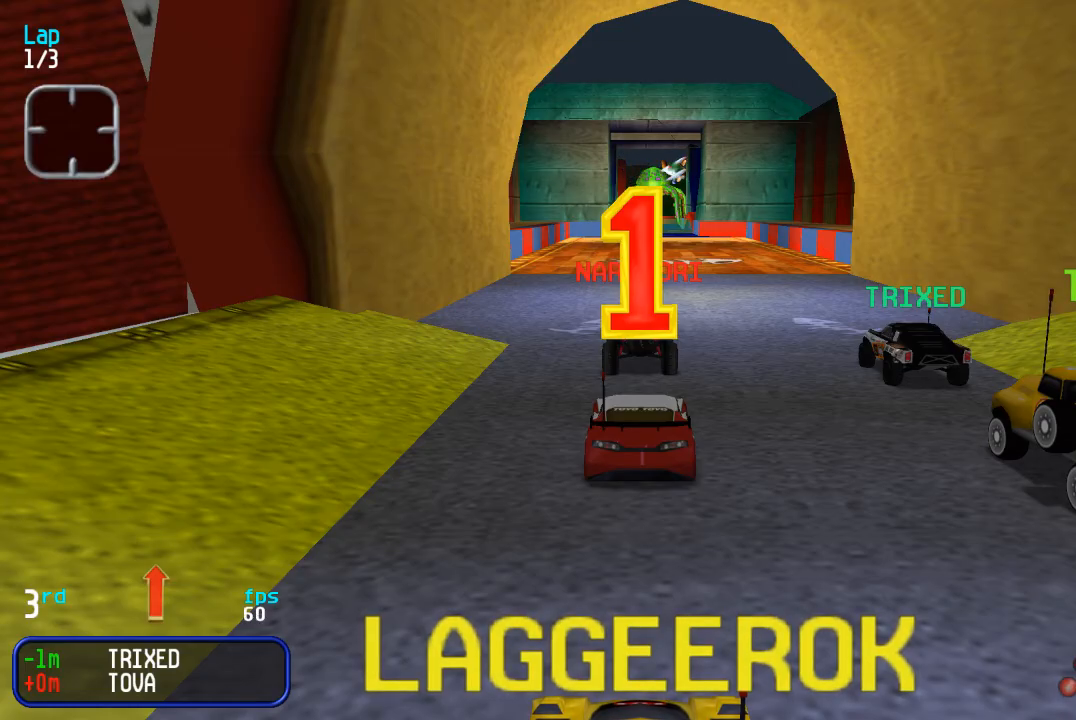
{"buttons": ["DPAD_UP"], "events": [[17, "DPAD_LEFT", "up"], [100, "DPAD_LEFT", "down"], [267, "DPAD_LEFT", "up"], [417, "TRIANGLE", "down"], [467, "TRIANGLE", "up"]]}
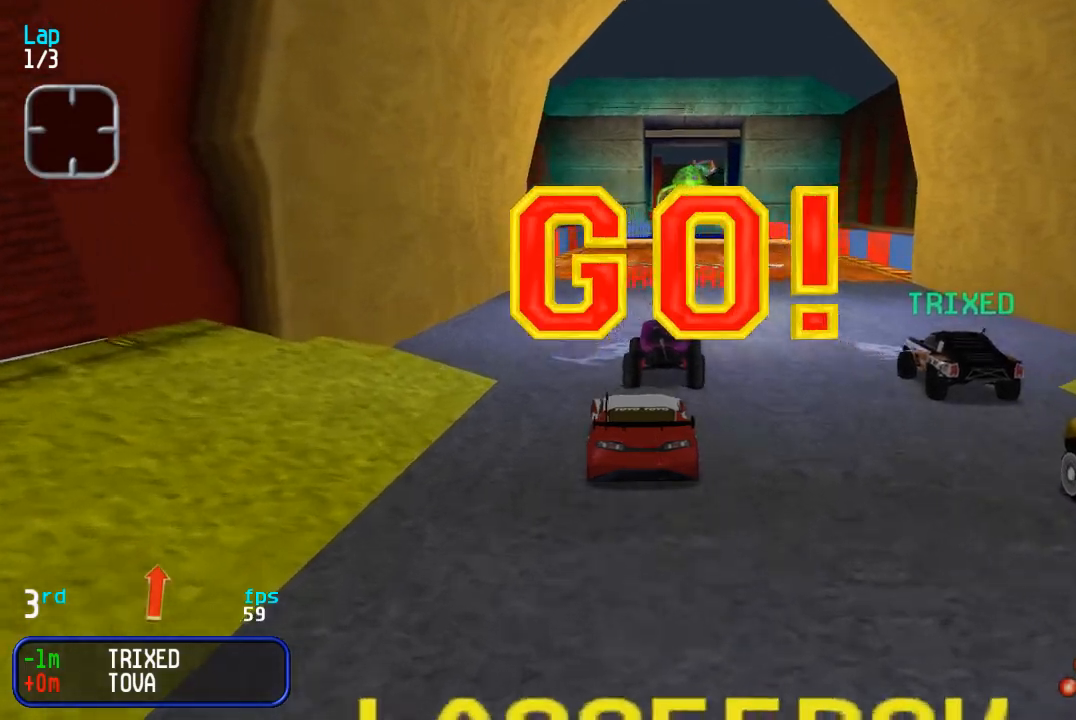
{"buttons": ["DPAD_UP"], "events": [[83, "DPAD_RIGHT", "down"], [167, "DPAD_RIGHT", "up"], [300, "DPAD_RIGHT", "down"], [367, "DPAD_RIGHT", "up"]]}
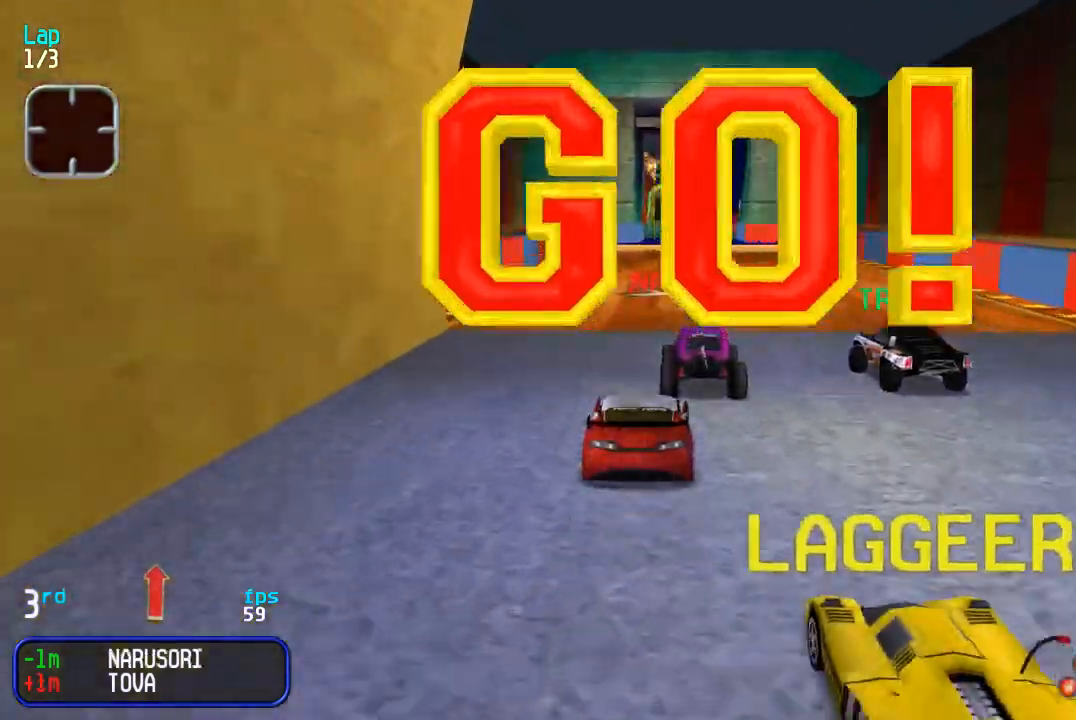
{"buttons": ["DPAD_UP"], "events": [[200, "DPAD_RIGHT", "down"], [283, "DPAD_RIGHT", "up"]]}
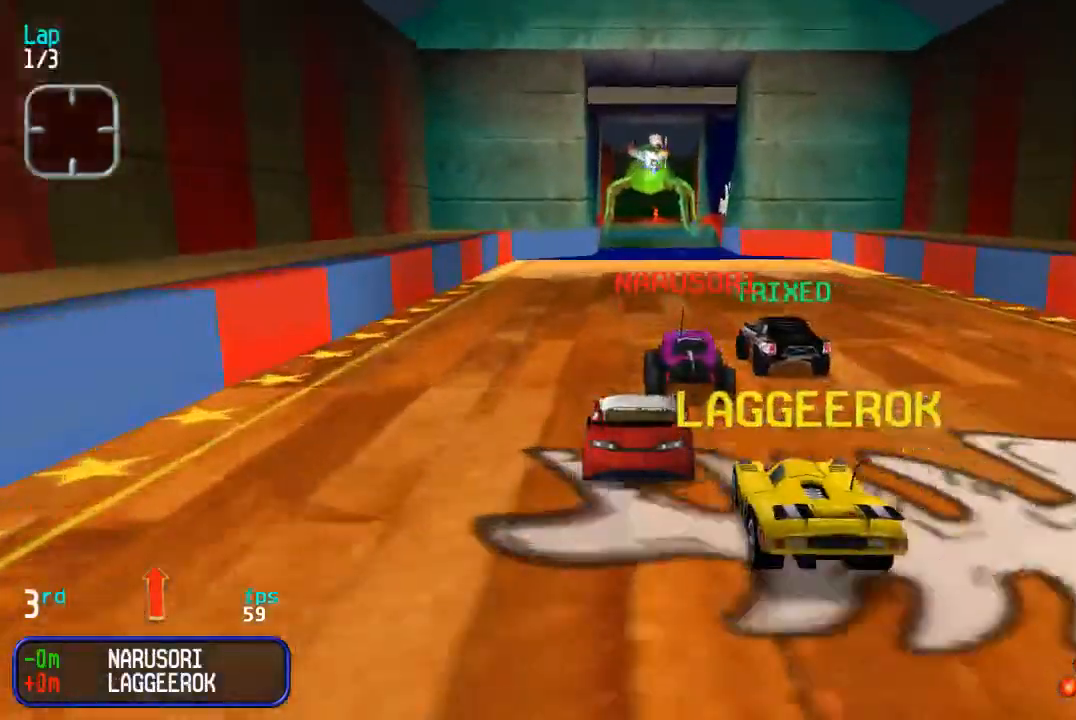
{"buttons": ["DPAD_UP"], "events": []}
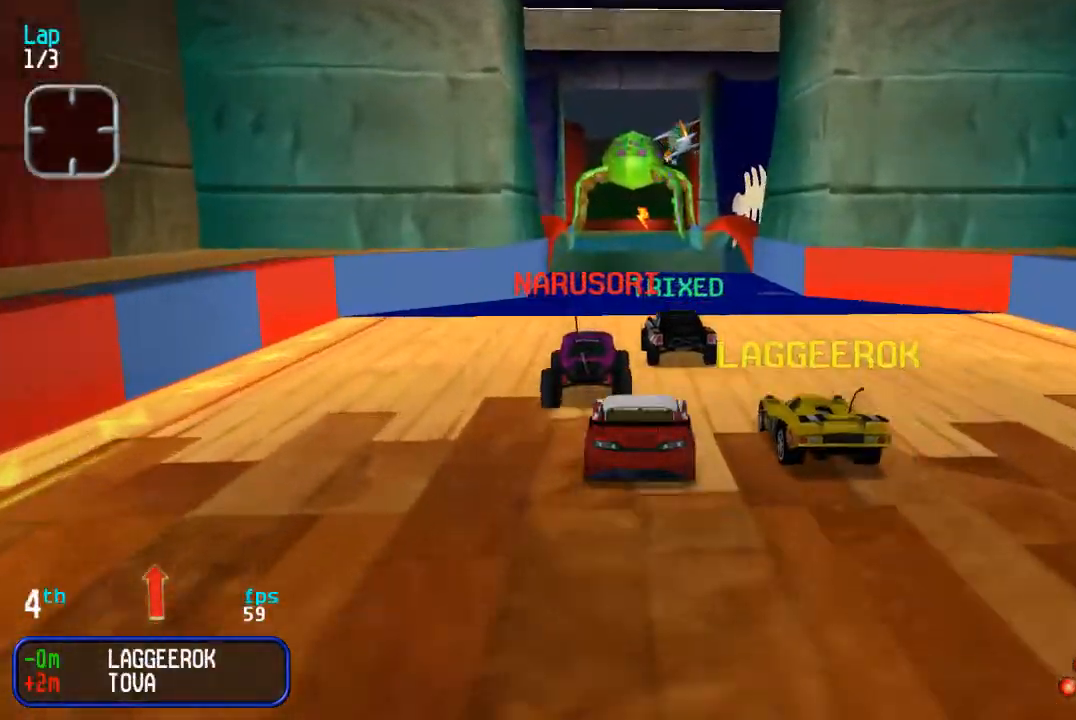
{"buttons": ["DPAD_UP"], "events": []}
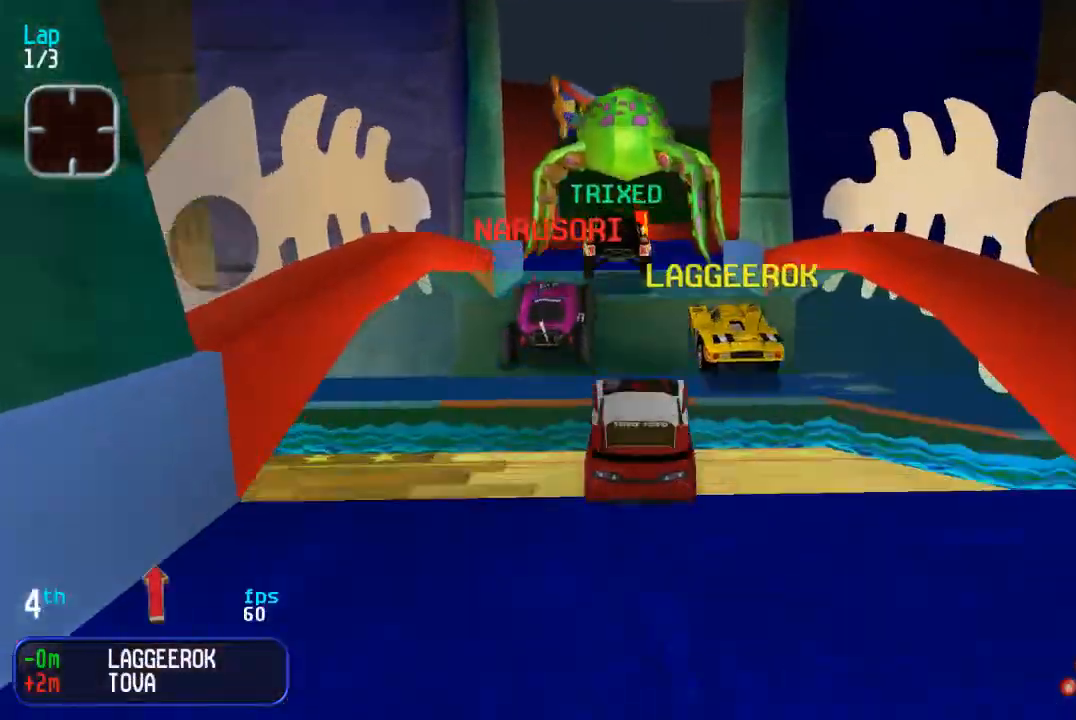
{"buttons": [], "events": [[217, "DPAD_UP", "up"]]}
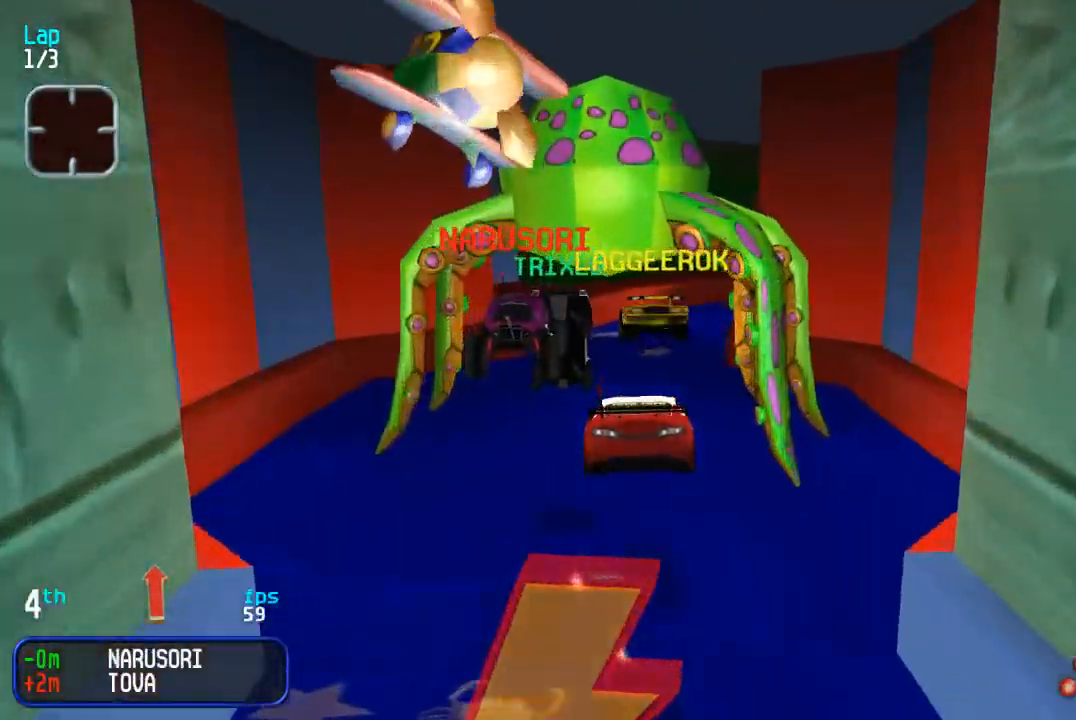
{"buttons": ["DPAD_UP", "DPAD_RIGHT"], "events": [[317, "DPAD_UP", "down"], [417, "DPAD_RIGHT", "down"]]}
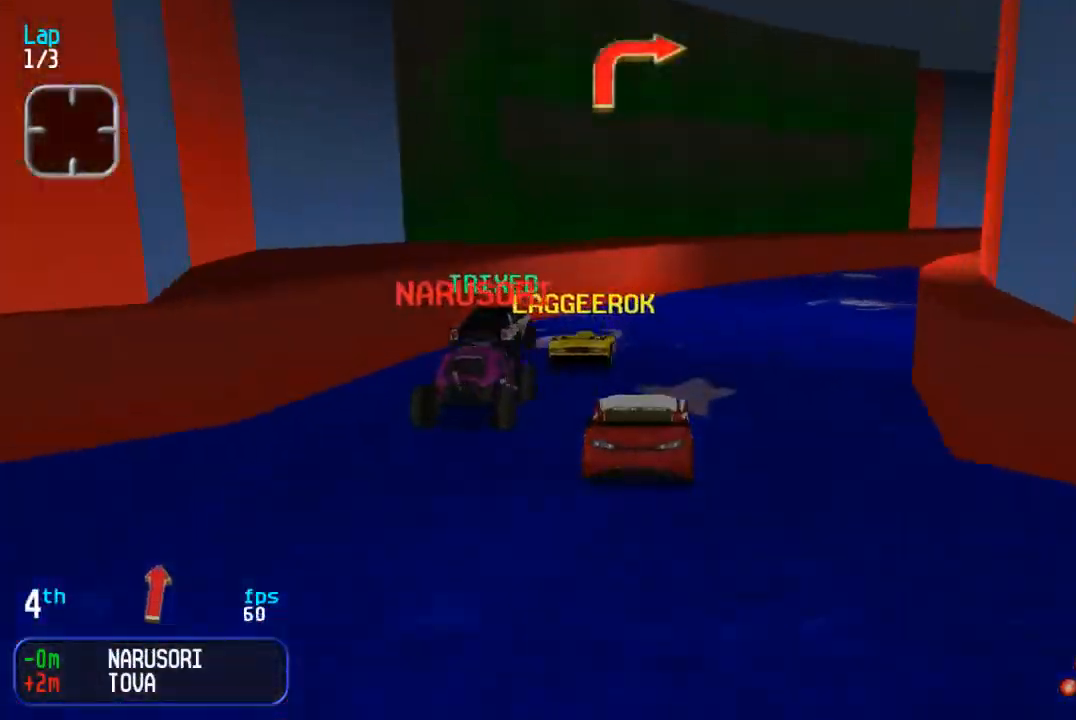
{"buttons": ["DPAD_UP", "DPAD_RIGHT"], "events": [[350, "DPAD_UP", "up"], [450, "DPAD_UP", "down"]]}
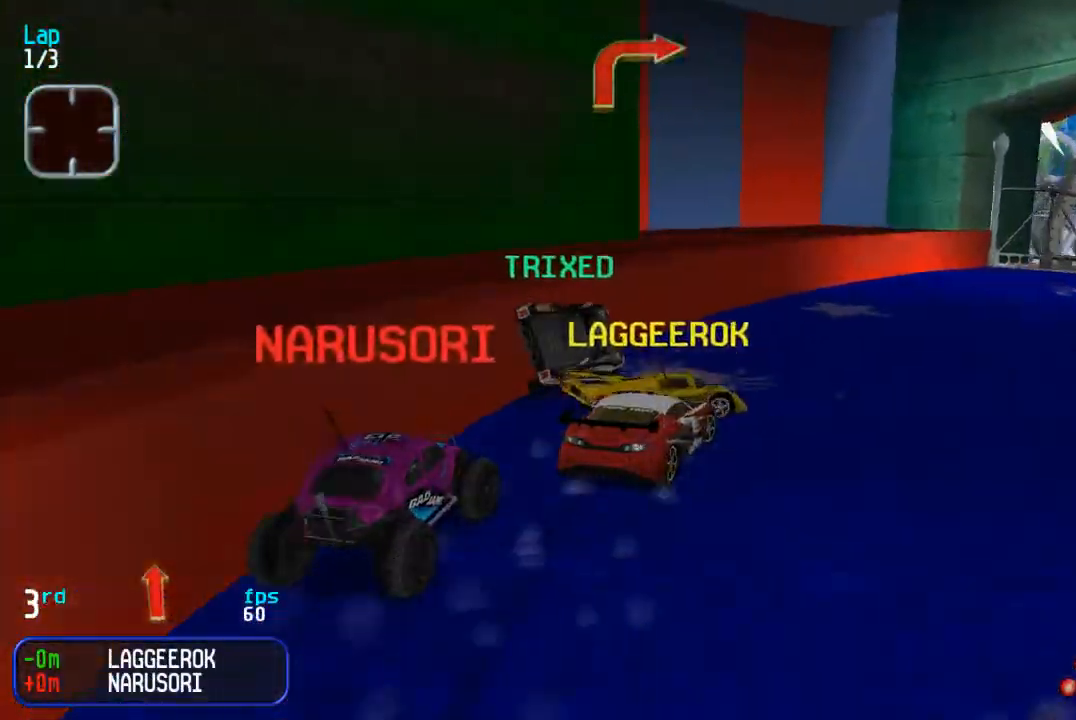
{"buttons": ["DPAD_UP", "DPAD_LEFT"], "events": [[67, "DPAD_RIGHT", "up"], [150, "DPAD_RIGHT", "down"], [250, "DPAD_RIGHT", "up"], [367, "DPAD_LEFT", "down"]]}
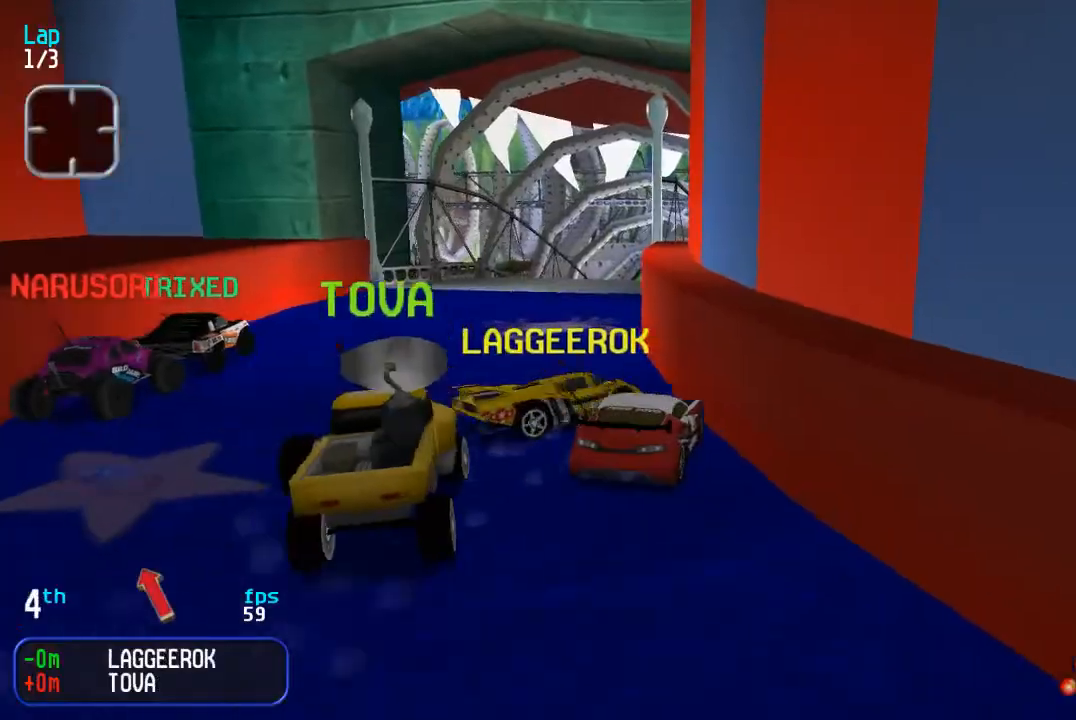
{"buttons": ["DPAD_UP"], "events": [[17, "DPAD_LEFT", "up"], [217, "DPAD_RIGHT", "down"], [383, "DPAD_RIGHT", "up"]]}
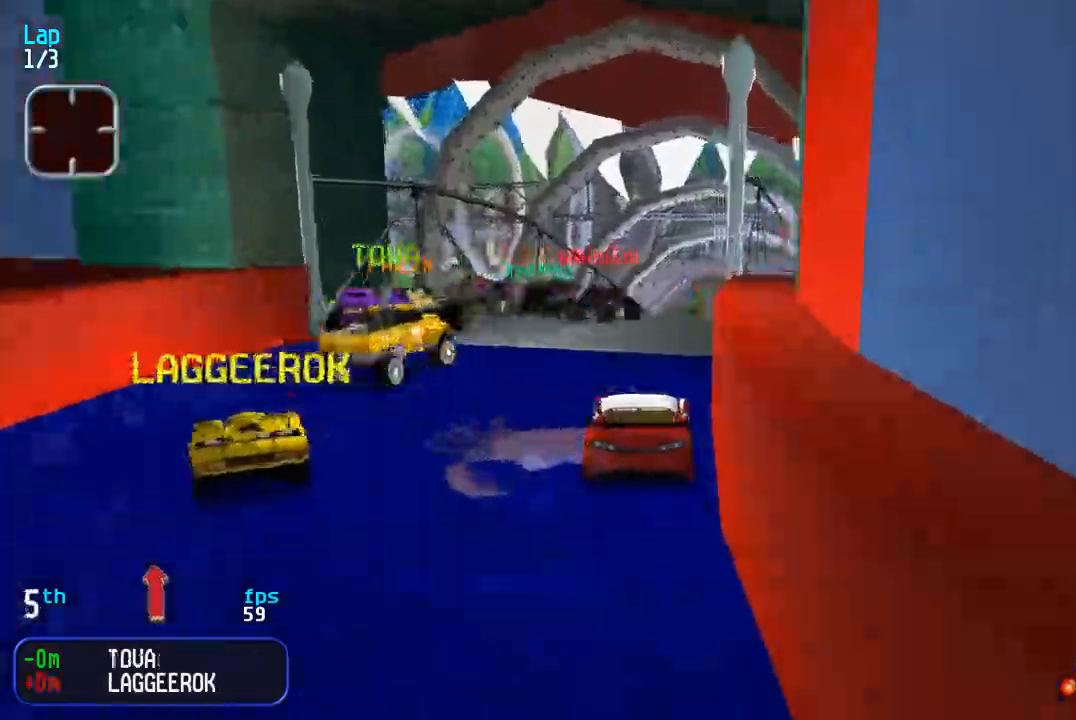
{"buttons": ["DPAD_UP", "DPAD_RIGHT"], "events": [[250, "DPAD_RIGHT", "down"], [333, "DPAD_RIGHT", "up"], [467, "DPAD_RIGHT", "down"]]}
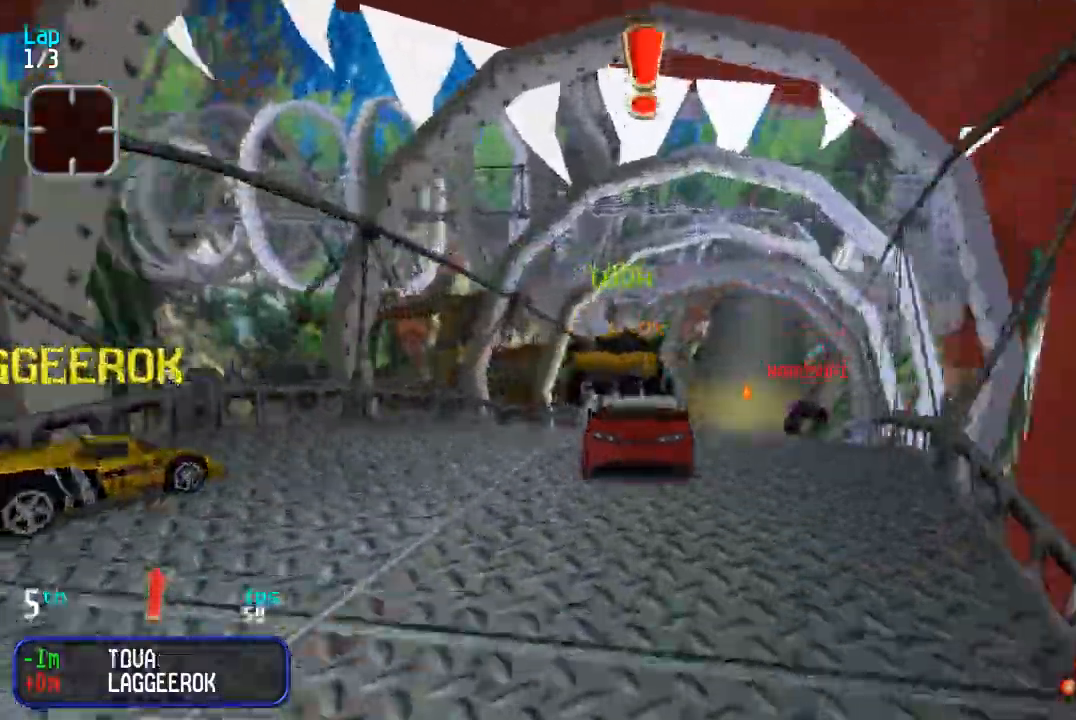
{"buttons": ["DPAD_UP"], "events": [[17, "DPAD_RIGHT", "up"], [233, "DPAD_RIGHT", "down"], [317, "DPAD_RIGHT", "up"], [450, "DPAD_RIGHT", "down"], [500, "DPAD_RIGHT", "up"]]}
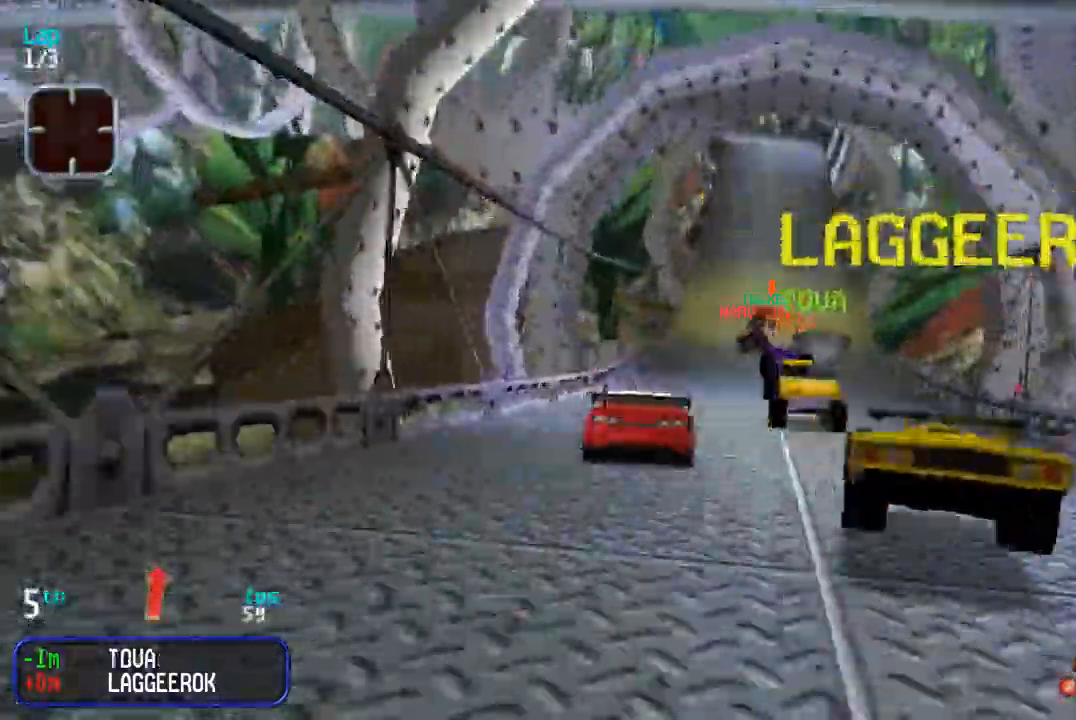
{"buttons": ["DPAD_UP"], "events": [[133, "DPAD_RIGHT", "down"], [183, "DPAD_RIGHT", "up"], [383, "DPAD_RIGHT", "down"], [433, "DPAD_RIGHT", "up"]]}
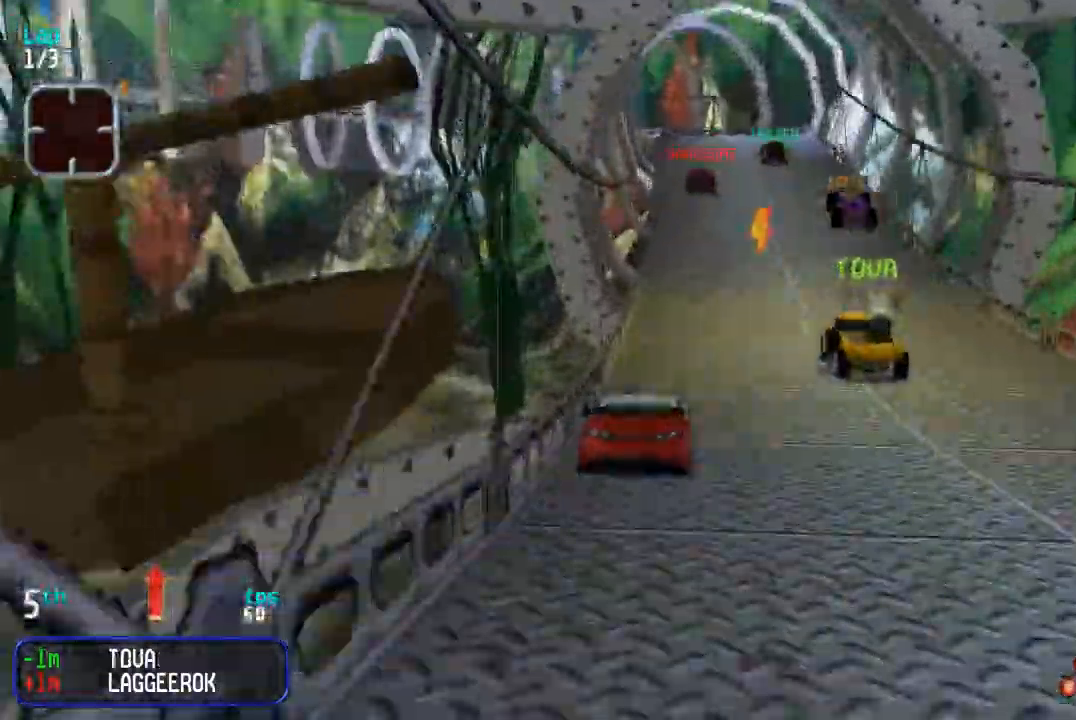
{"buttons": ["DPAD_UP"], "events": []}
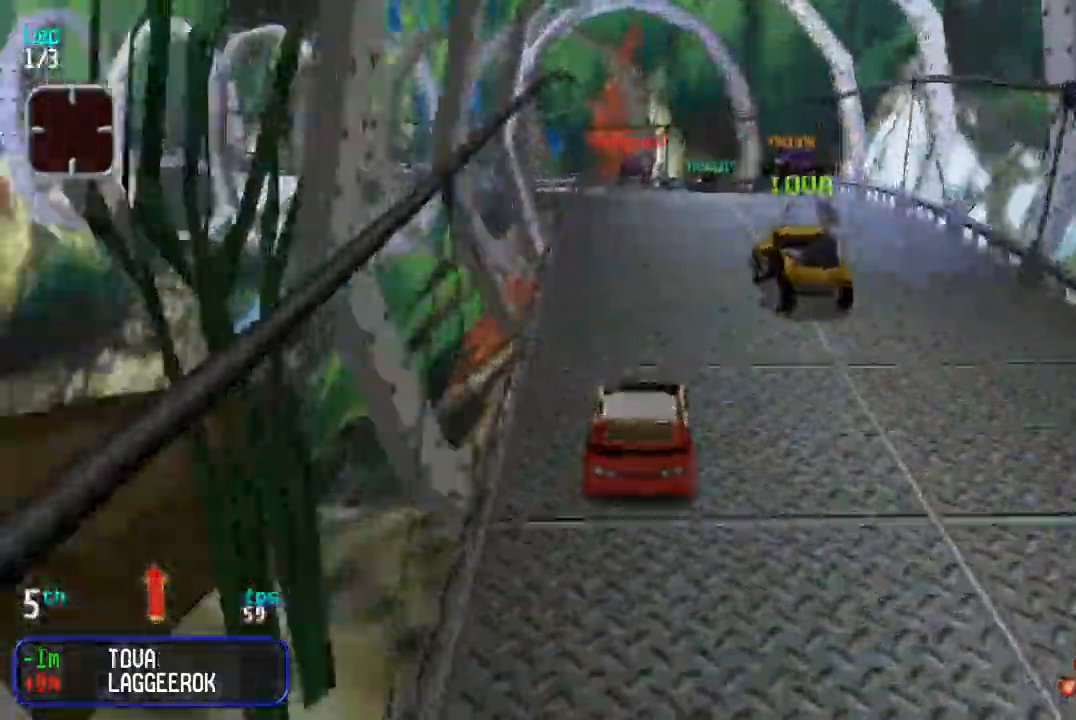
{"buttons": ["DPAD_UP"], "events": [[167, "DPAD_LEFT", "down"], [283, "DPAD_LEFT", "up"], [333, "DPAD_LEFT", "down"], [450, "DPAD_LEFT", "up"]]}
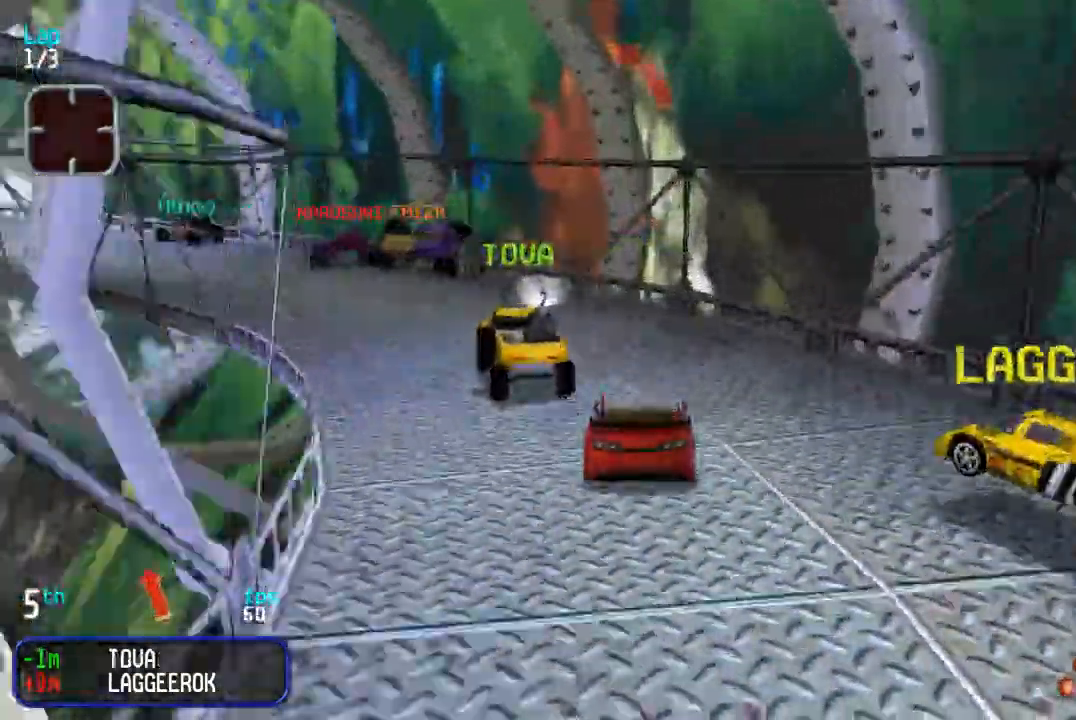
{"buttons": ["DPAD_UP"], "events": [[17, "DPAD_LEFT", "down"], [167, "DPAD_LEFT", "up"], [233, "DPAD_LEFT", "down"], [333, "DPAD_LEFT", "up"], [383, "DPAD_LEFT", "down"], [500, "DPAD_LEFT", "up"]]}
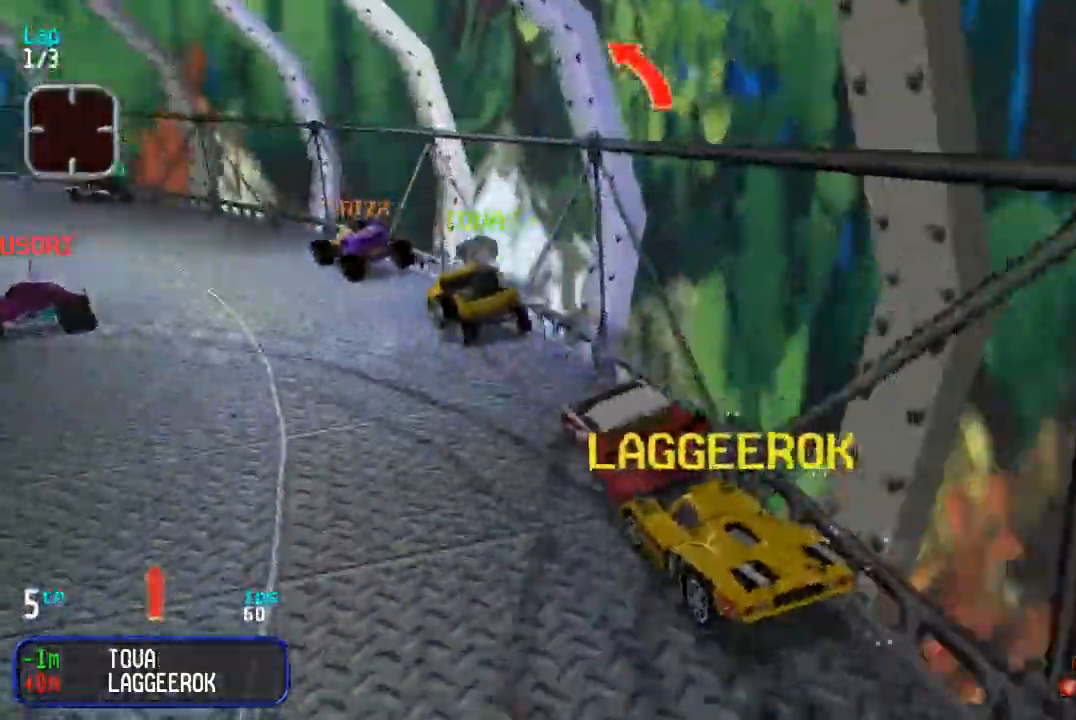
{"buttons": ["DPAD_UP", "DPAD_LEFT"], "events": [[83, "DPAD_LEFT", "down"], [250, "DPAD_LEFT", "up"], [300, "DPAD_LEFT", "down"], [450, "DPAD_LEFT", "up"], [500, "DPAD_LEFT", "down"]]}
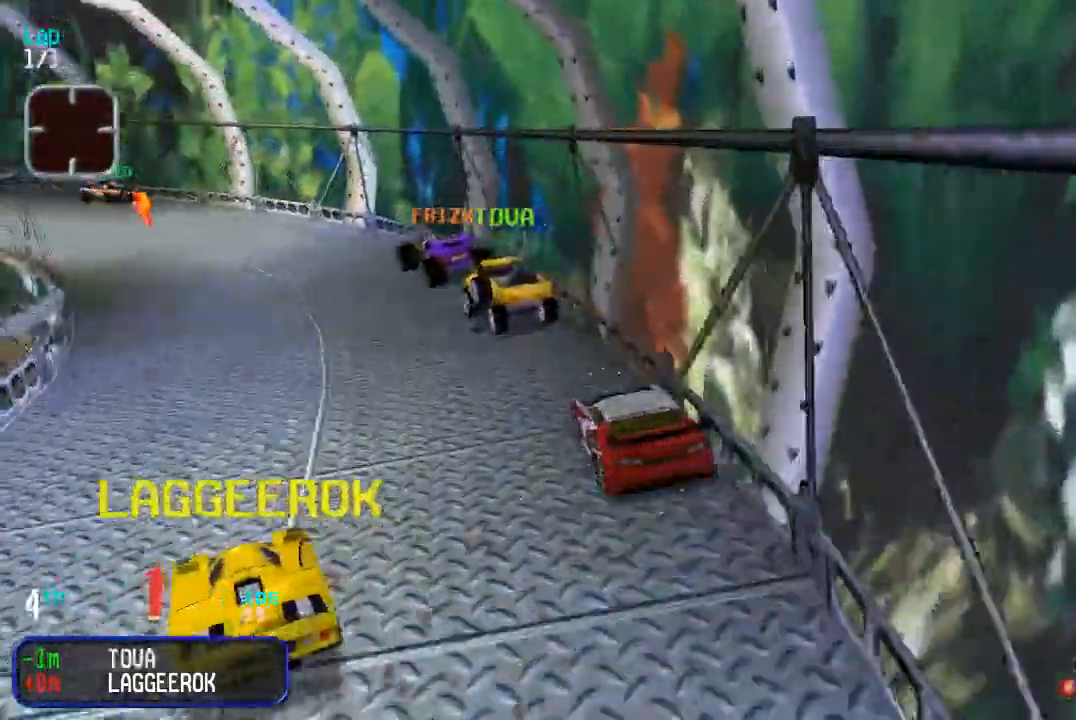
{"buttons": ["DPAD_UP", "DPAD_LEFT"], "events": [[133, "DPAD_LEFT", "up"], [183, "DPAD_LEFT", "down"], [350, "DPAD_LEFT", "up"], [383, "DPAD_LEFT", "down"]]}
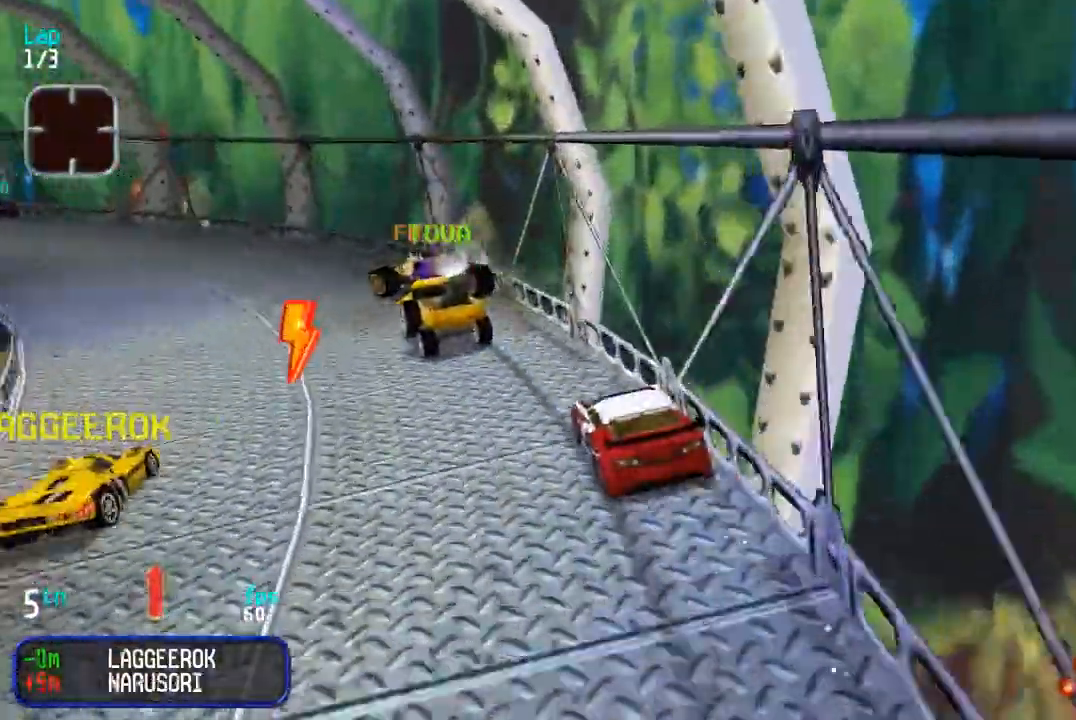
{"buttons": ["DPAD_UP"], "events": [[50, "DPAD_LEFT", "up"], [100, "DPAD_LEFT", "down"], [267, "DPAD_LEFT", "up"], [300, "DPAD_LEFT", "down"], [467, "DPAD_LEFT", "up"]]}
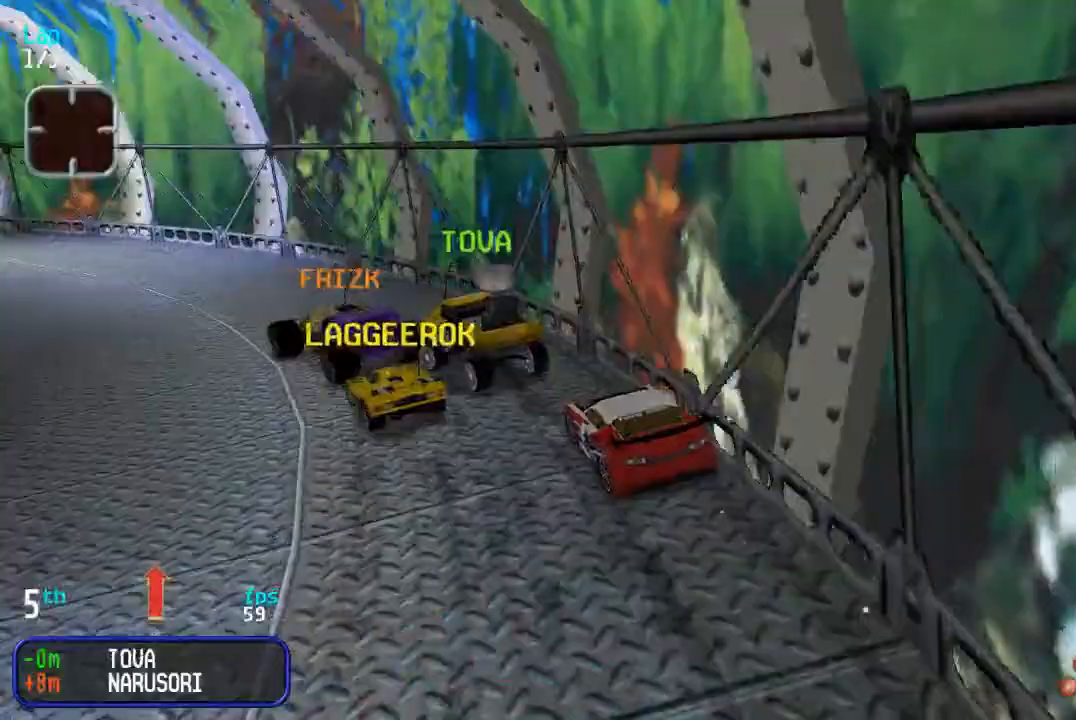
{"buttons": ["DPAD_UP", "DPAD_LEFT"], "events": [[17, "DPAD_LEFT", "down"], [167, "DPAD_LEFT", "up"], [217, "DPAD_LEFT", "down"], [367, "DPAD_LEFT", "up"], [417, "DPAD_LEFT", "down"]]}
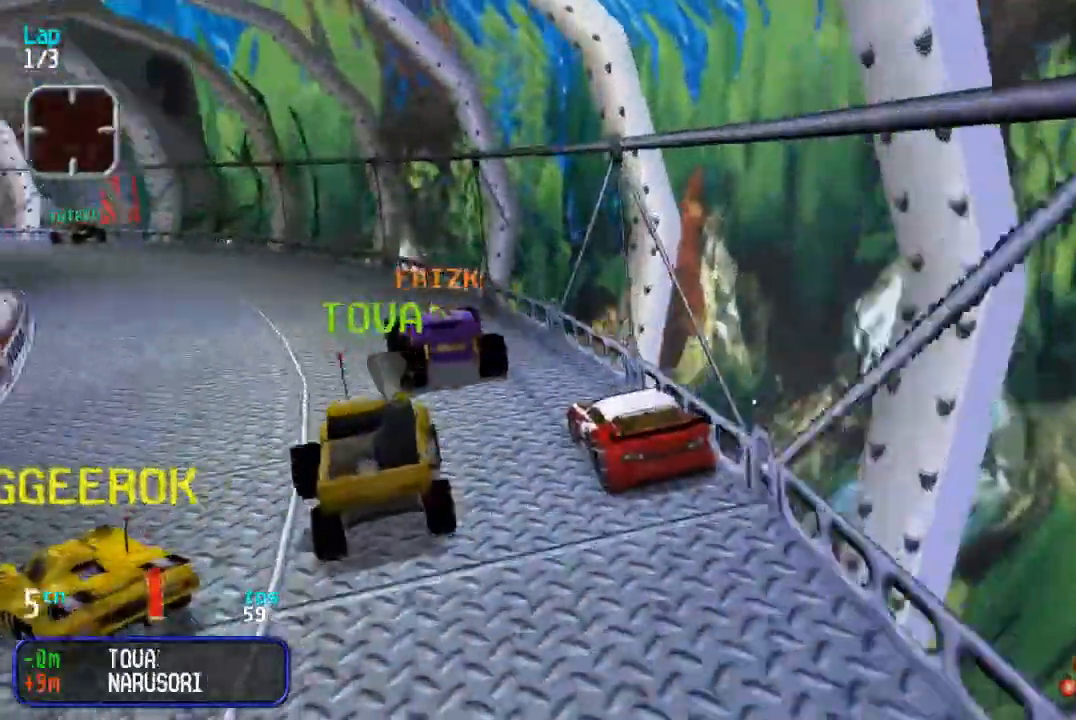
{"buttons": ["DPAD_UP", "DPAD_LEFT"], "events": [[67, "DPAD_LEFT", "up"], [133, "DPAD_LEFT", "down"], [333, "DPAD_LEFT", "up"], [400, "DPAD_LEFT", "down"]]}
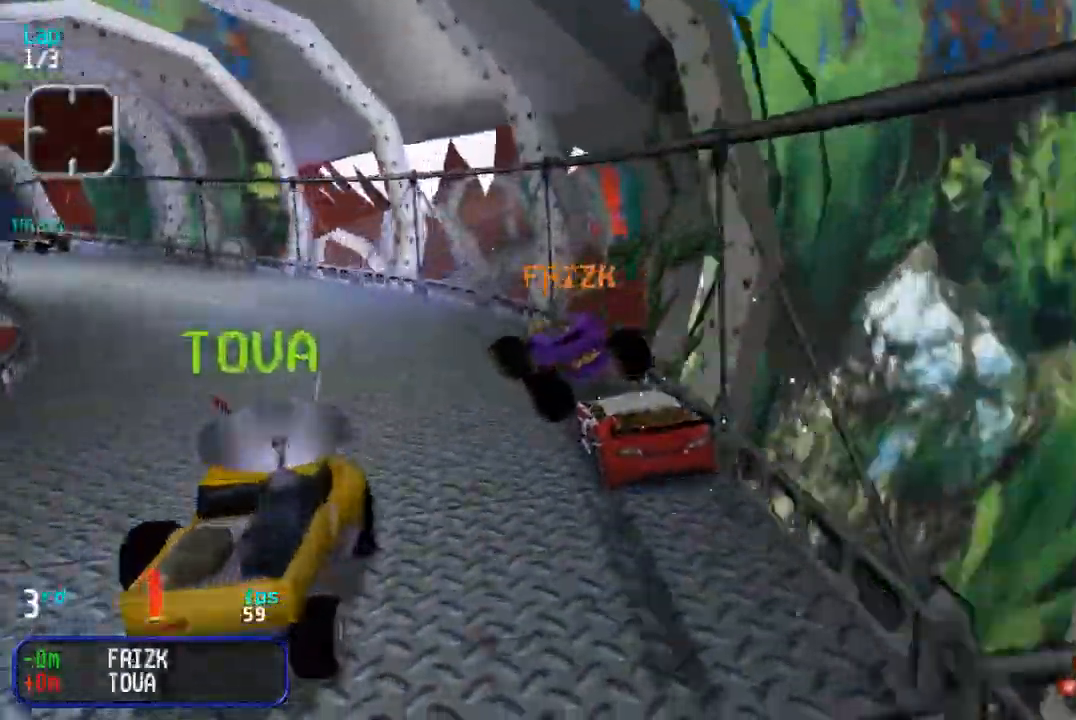
{"buttons": ["DPAD_UP"], "events": [[17, "DPAD_LEFT", "up"], [100, "DPAD_LEFT", "down"], [267, "DPAD_LEFT", "up"], [333, "DPAD_LEFT", "down"], [483, "DPAD_LEFT", "up"]]}
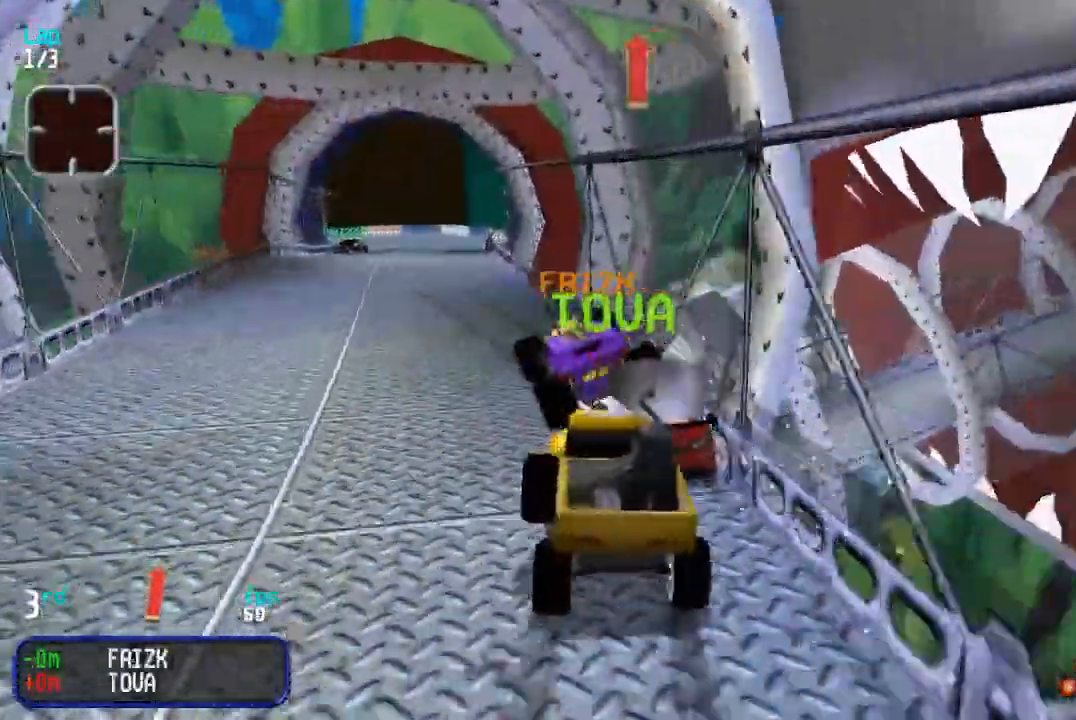
{"buttons": ["DPAD_UP"], "events": [[50, "DPAD_LEFT", "down"], [150, "DPAD_LEFT", "up"], [350, "DPAD_RIGHT", "down"], [417, "DPAD_RIGHT", "up"]]}
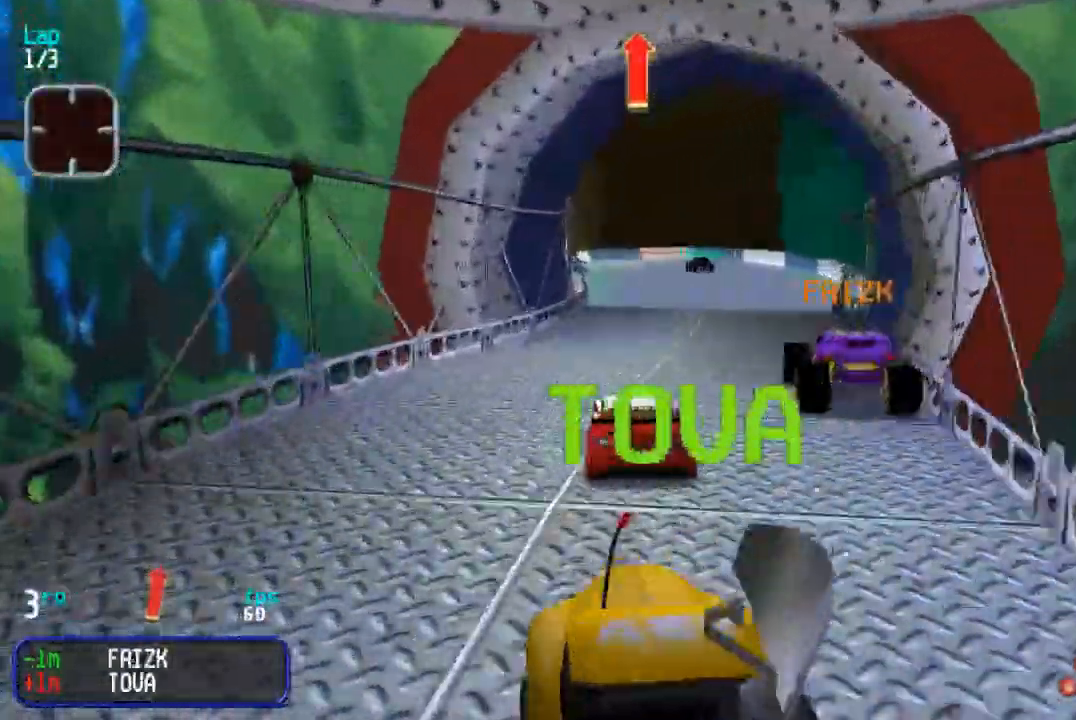
{"buttons": ["DPAD_DOWN", "DPAD_LEFT"], "events": [[467, "DPAD_LEFT", "down"], [500, "DPAD_DOWN", "down"], [500, "DPAD_UP", "up"]]}
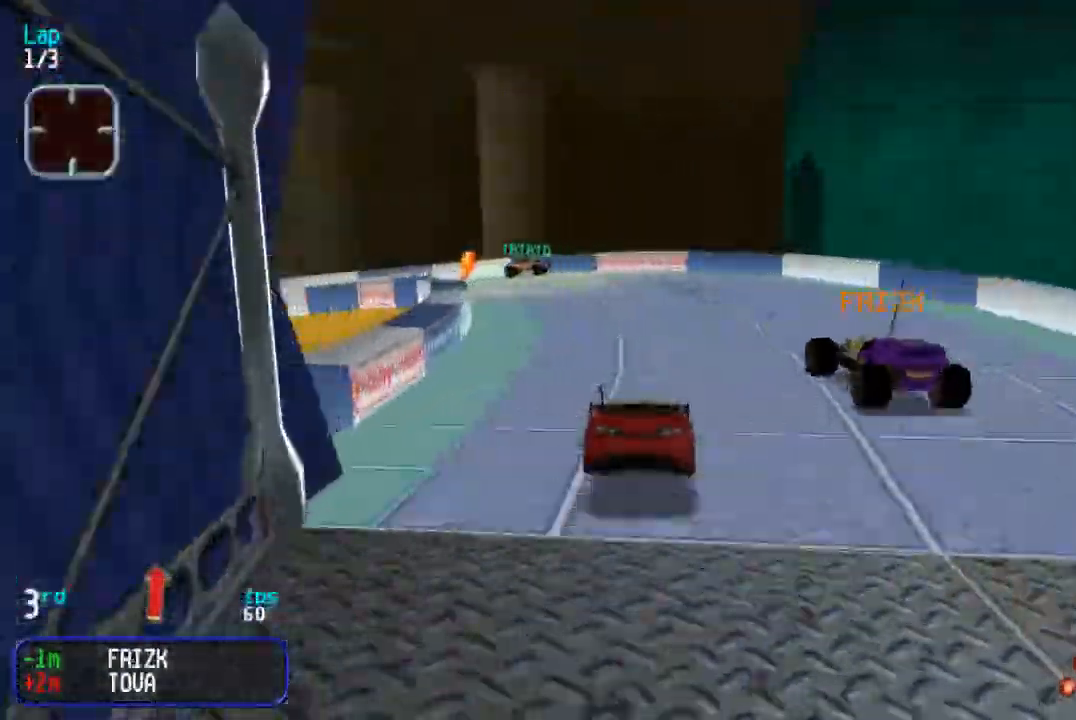
{"buttons": ["DPAD_UP", "DPAD_LEFT"], "events": [[83, "DPAD_DOWN", "up"], [83, "DPAD_UP", "down"]]}
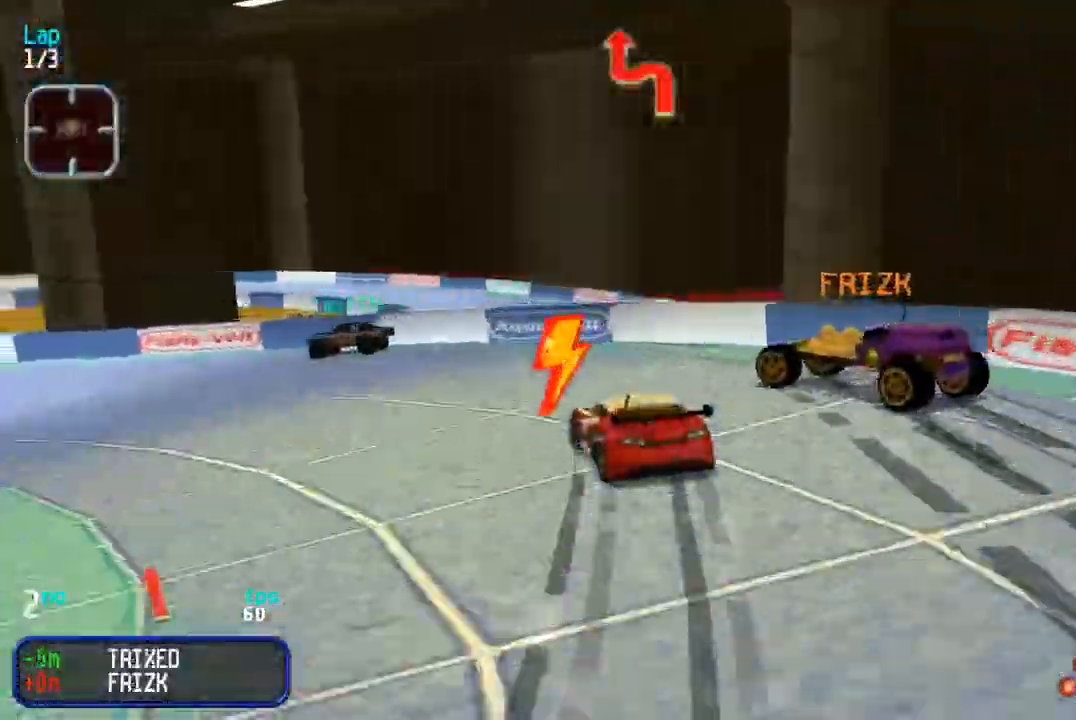
{"buttons": ["DPAD_UP"], "events": [[183, "DPAD_LEFT", "up"], [250, "DPAD_LEFT", "down"], [383, "DPAD_LEFT", "up"]]}
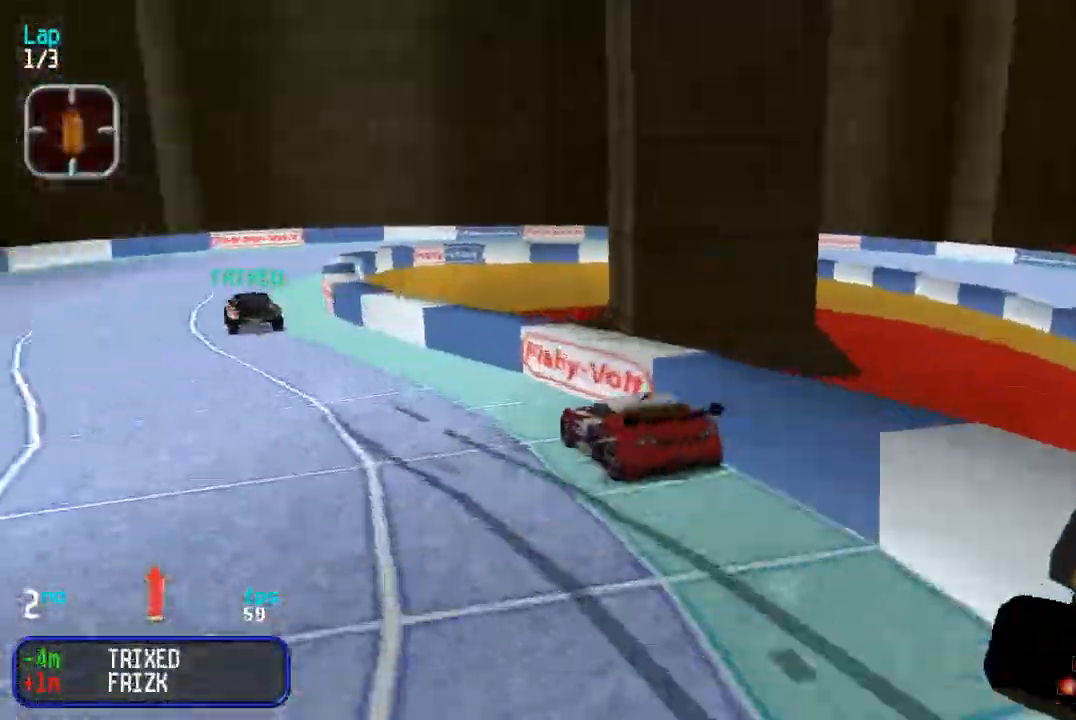
{"buttons": ["DPAD_DOWN", "DPAD_RIGHT"], "events": [[300, "DPAD_RIGHT", "down"], [367, "DPAD_DOWN", "down"], [367, "DPAD_UP", "up"]]}
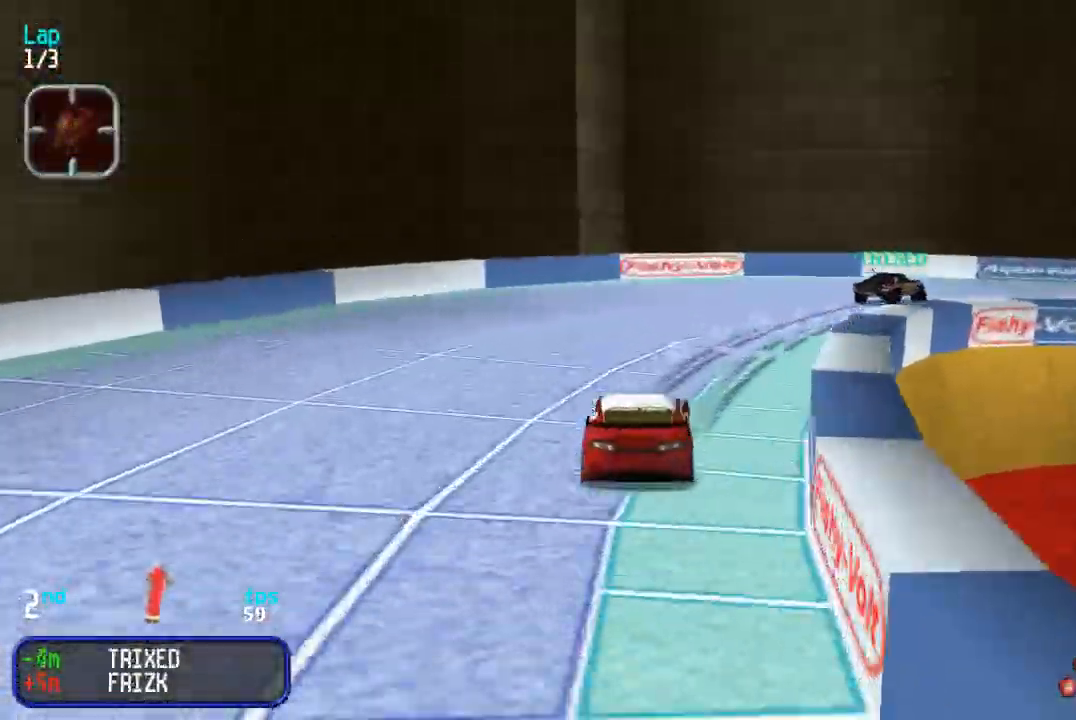
{"buttons": ["DPAD_RIGHT"], "events": [[67, "DPAD_DOWN", "up"], [83, "DPAD_UP", "down"], [467, "DPAD_UP", "up"]]}